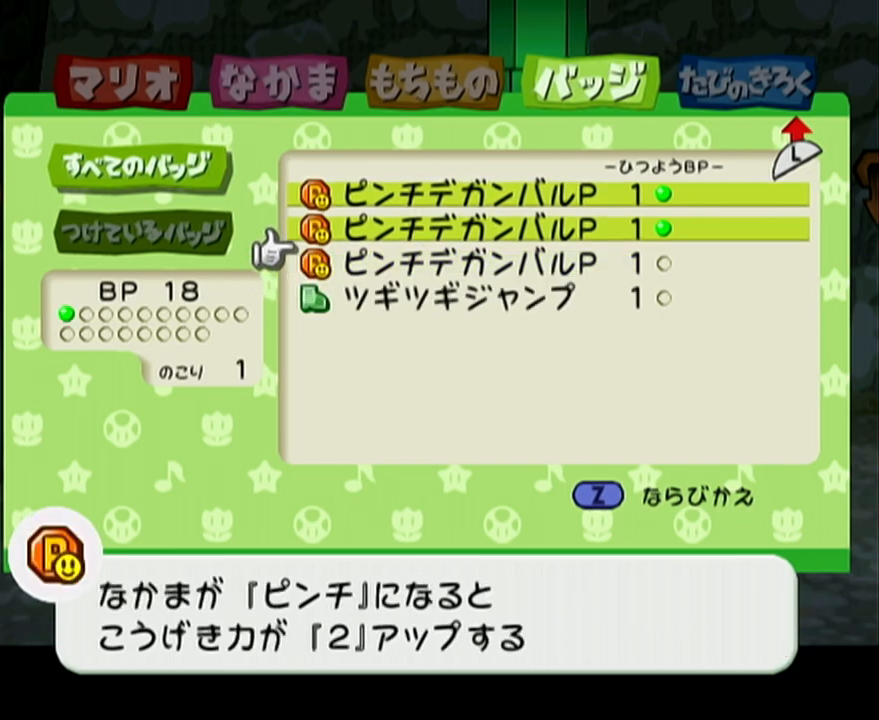
Gameplay with a controller (Nintendo layout); each line is a JSON object with the inputs held at the frame after it. "events" lists button and stick changes between this image and that frame as [ms after this image, input, new state], when the widget could be followed in between. Not read: L3 R3 right_stick.
{"buttons": [], "left_stick": "up", "events": [[17, "A", "down"], [117, "A", "up"], [150, "left_stick", "center"], [433, "left_stick", "up"]]}
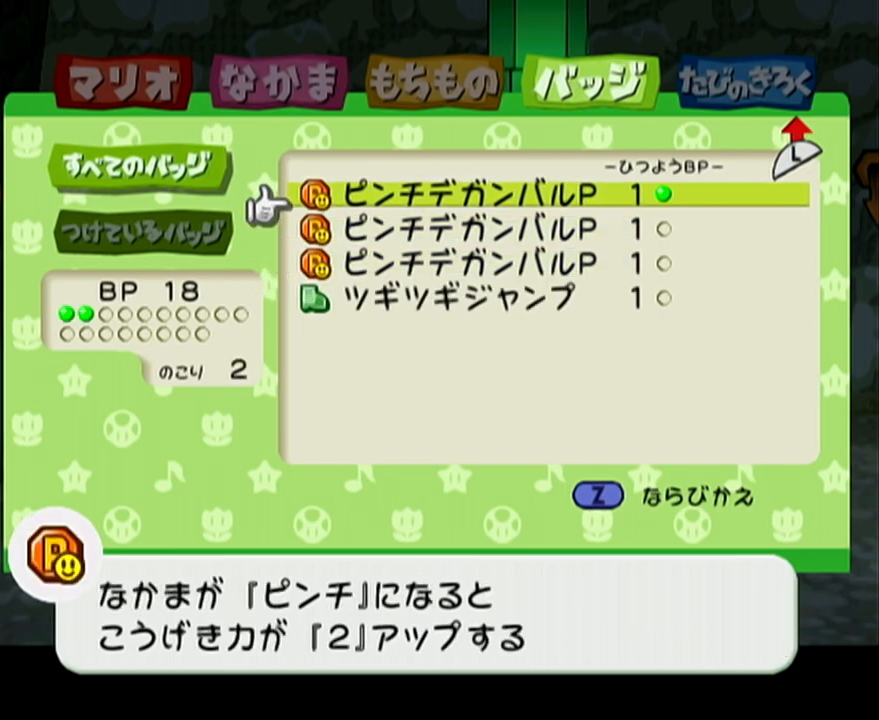
{"buttons": [], "left_stick": "down", "events": [[117, "left_stick", "center"], [450, "left_stick", "down"]]}
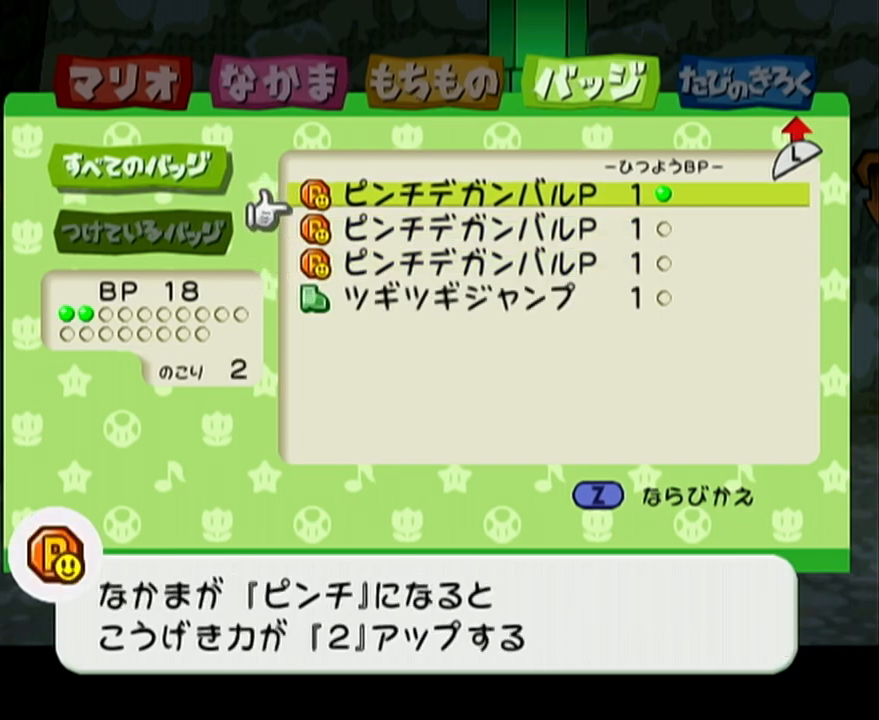
{"buttons": [], "left_stick": "center", "events": [[150, "left_stick", "center"]]}
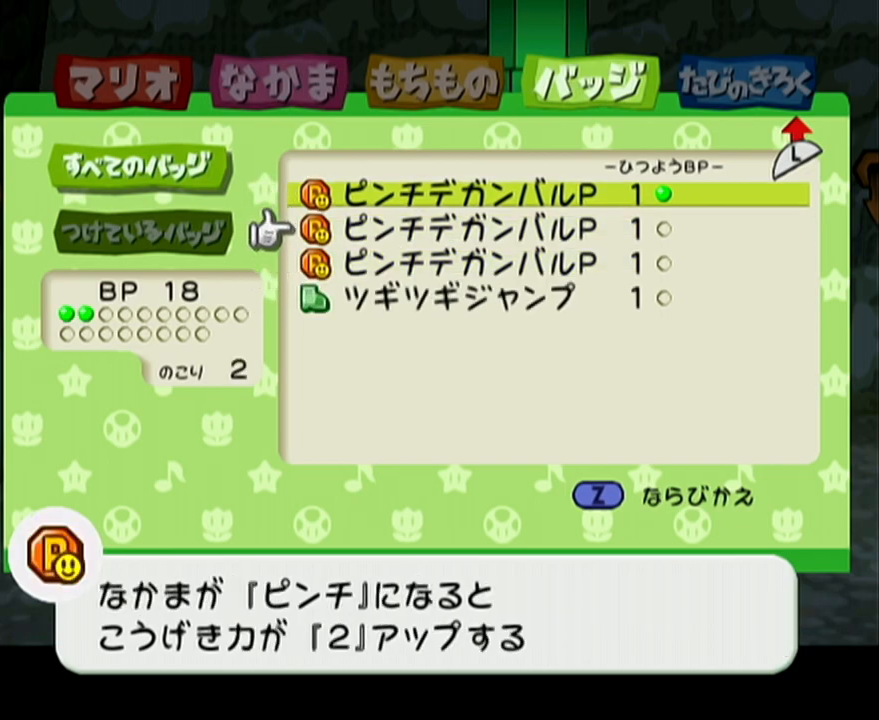
{"buttons": [], "left_stick": "center", "events": []}
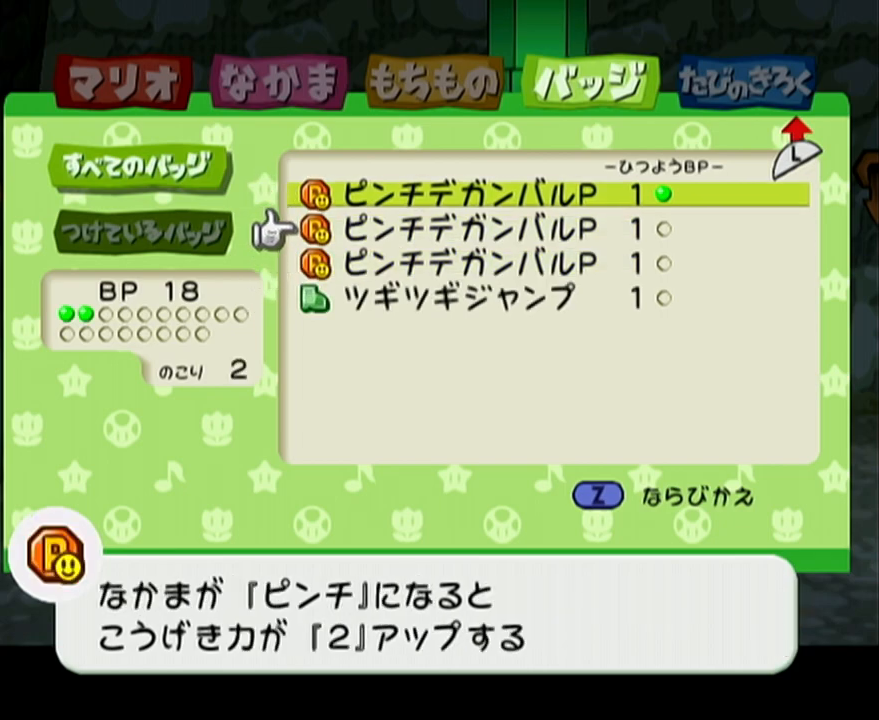
{"buttons": [], "left_stick": "right", "events": [[50, "START", "down"], [183, "START", "up"], [250, "left_stick", "up-right"], [400, "left_stick", "right"]]}
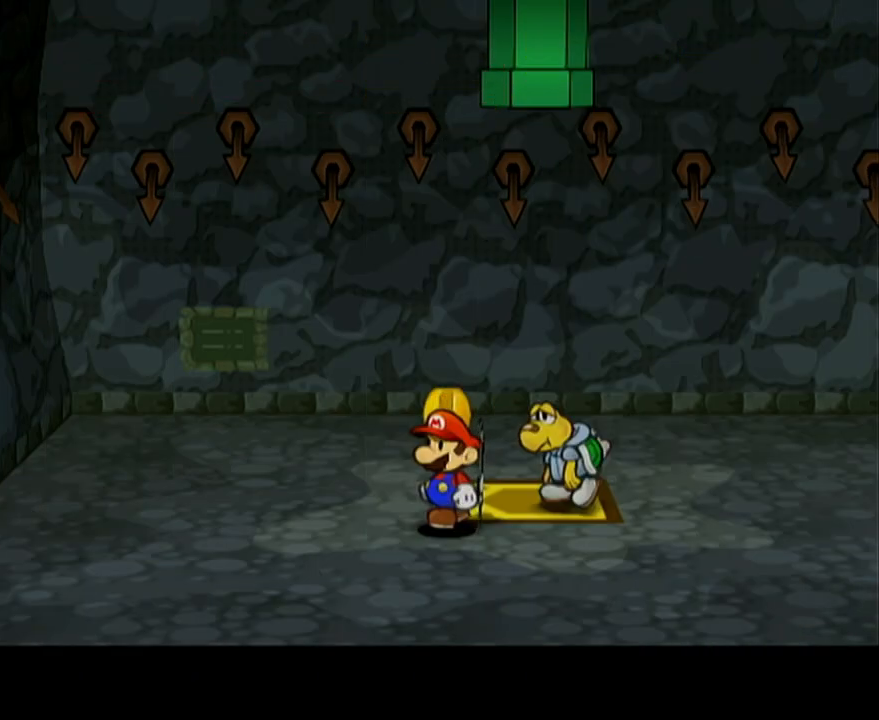
{"buttons": ["R1"], "left_stick": "right", "events": [[117, "R1", "down"]]}
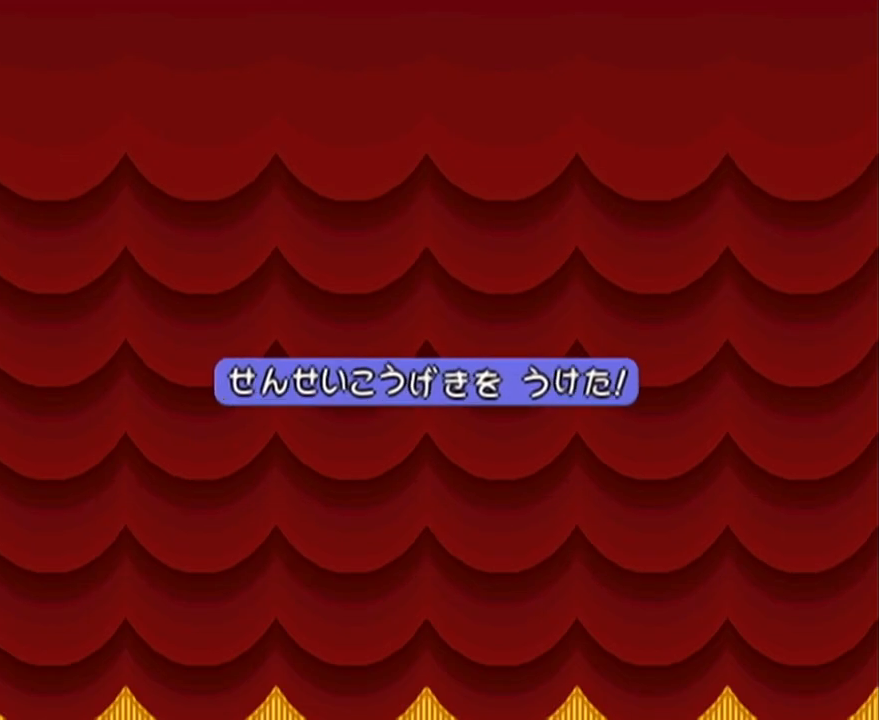
{"buttons": [], "left_stick": "center", "events": [[17, "left_stick", "center"], [117, "R1", "up"]]}
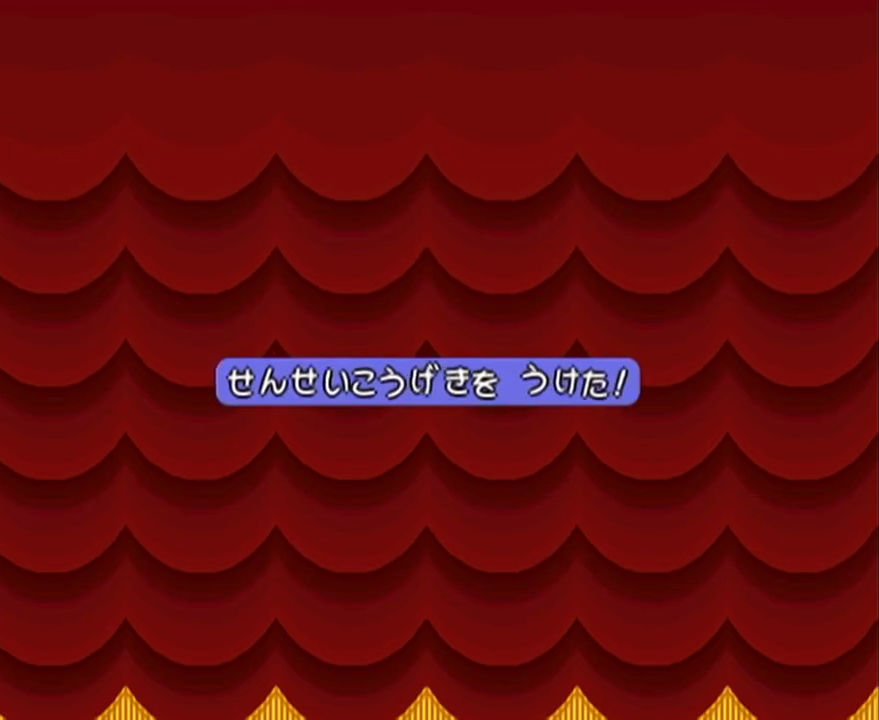
{"buttons": [], "left_stick": "center", "events": []}
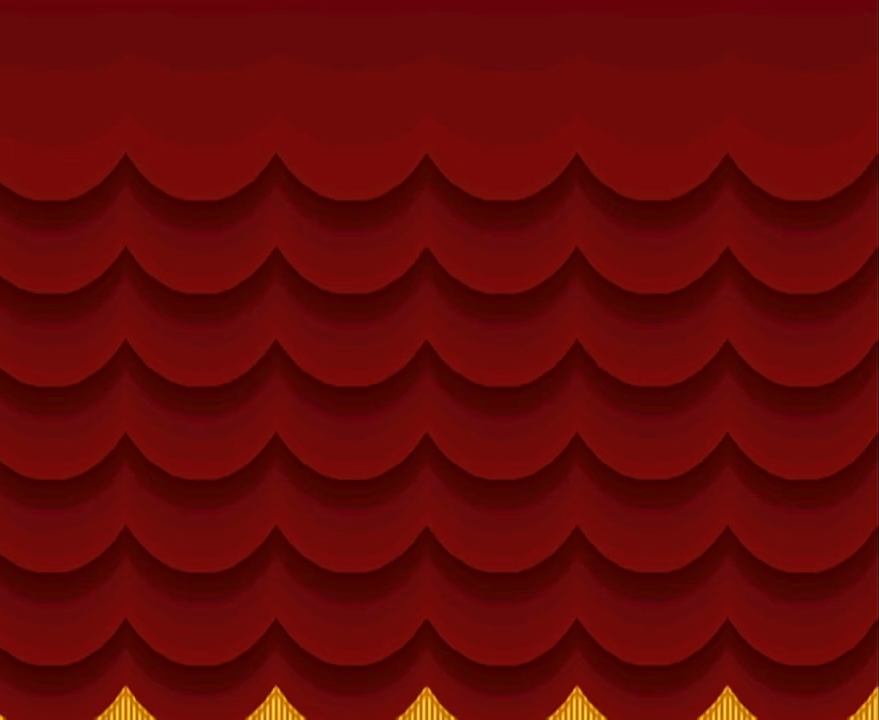
{"buttons": [], "left_stick": "center", "events": []}
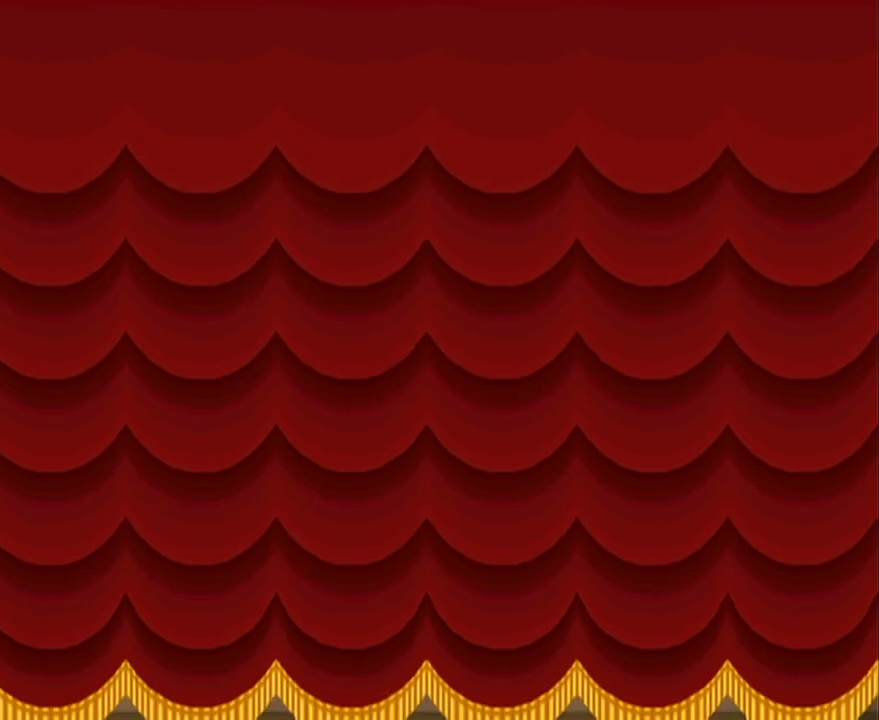
{"buttons": [], "left_stick": "center", "events": []}
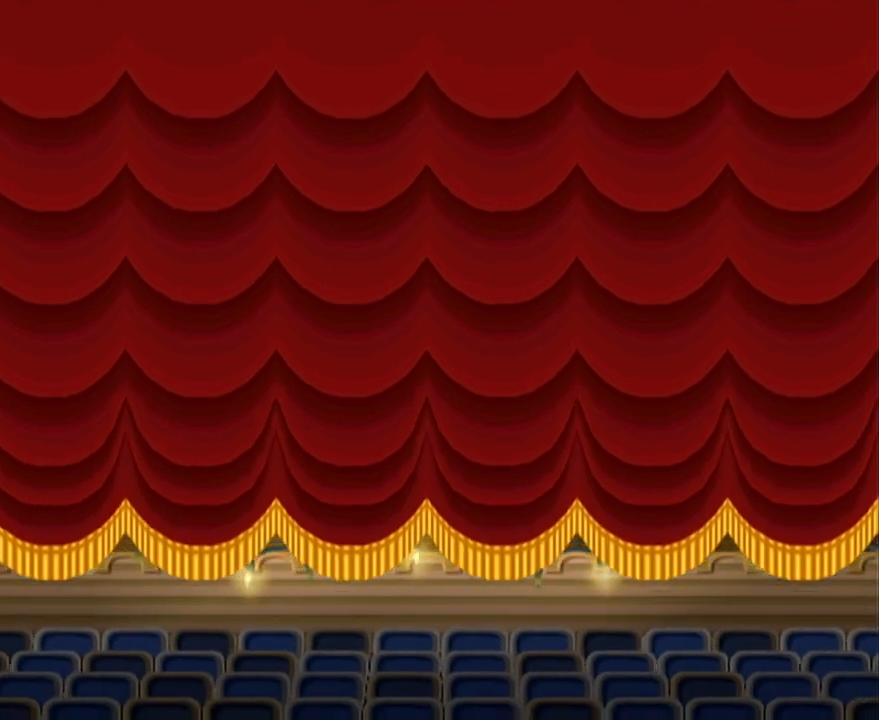
{"buttons": [], "left_stick": "center", "events": []}
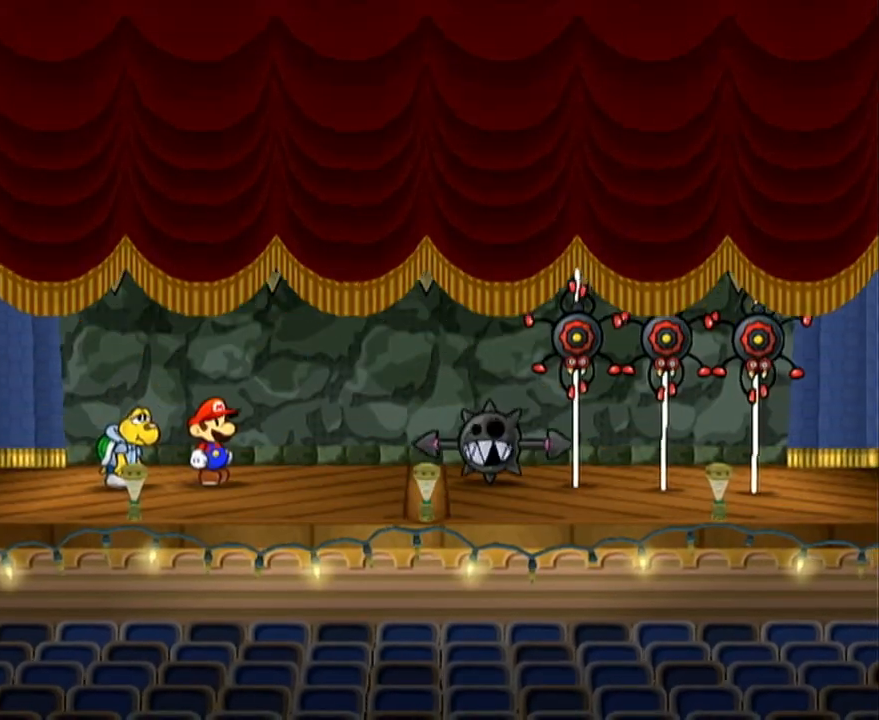
{"buttons": ["B"], "left_stick": "center", "events": [[500, "B", "down"]]}
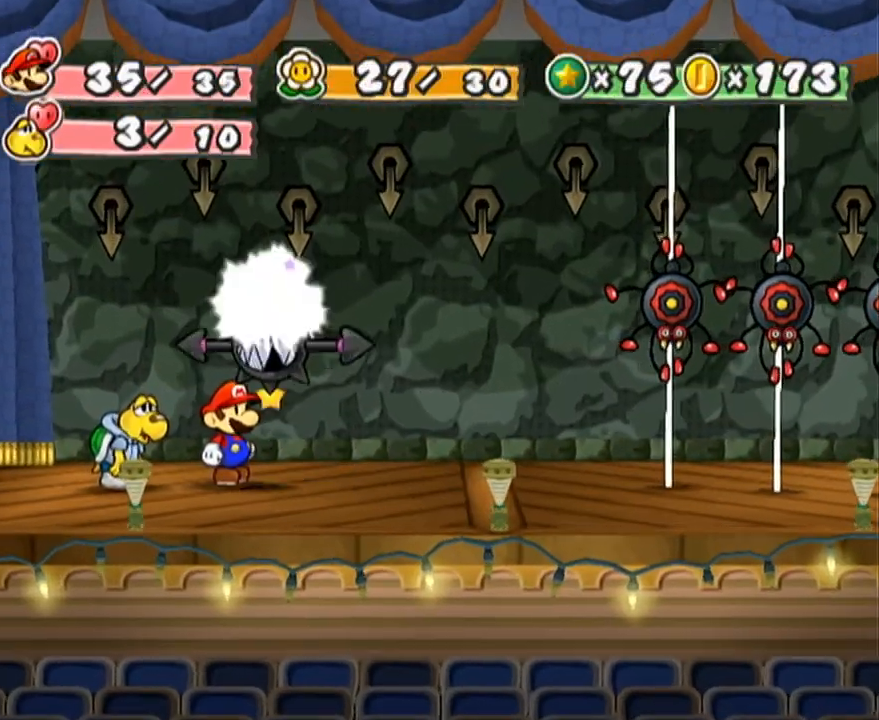
{"buttons": [], "left_stick": "center", "events": [[83, "B", "up"]]}
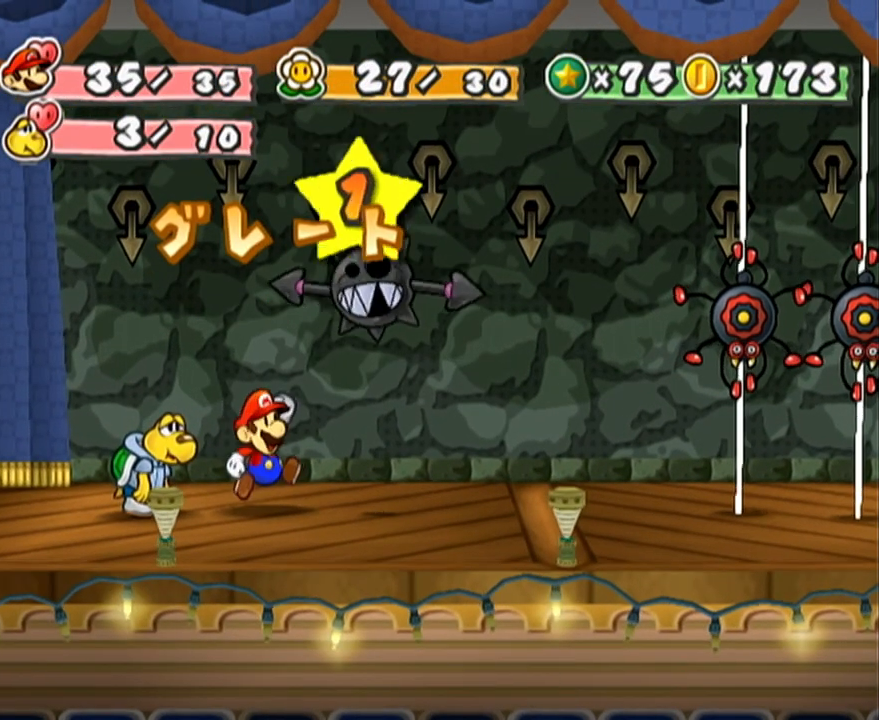
{"buttons": [], "left_stick": "center", "events": []}
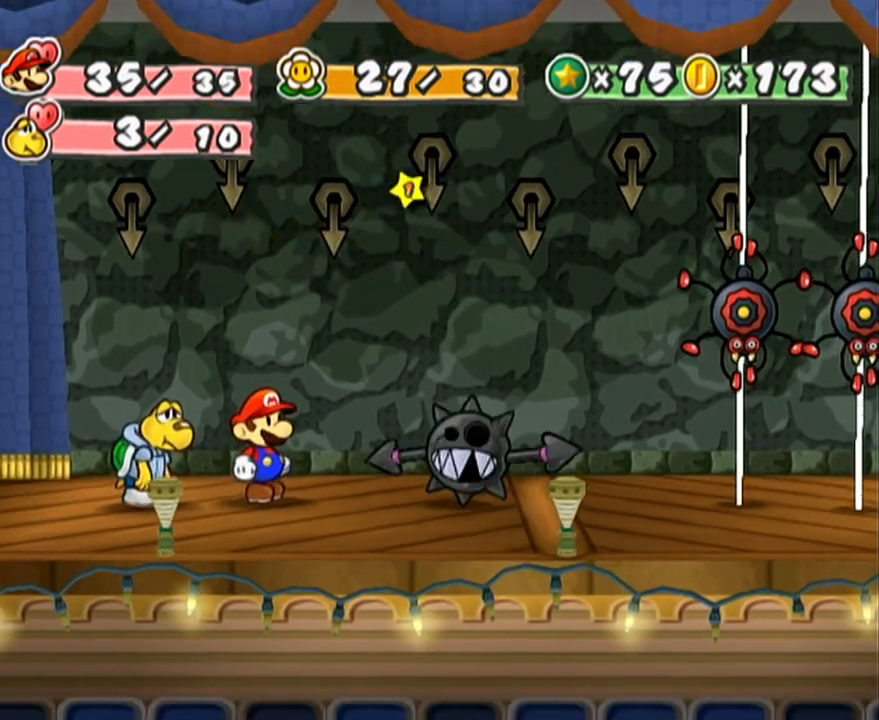
{"buttons": [], "left_stick": "center", "events": []}
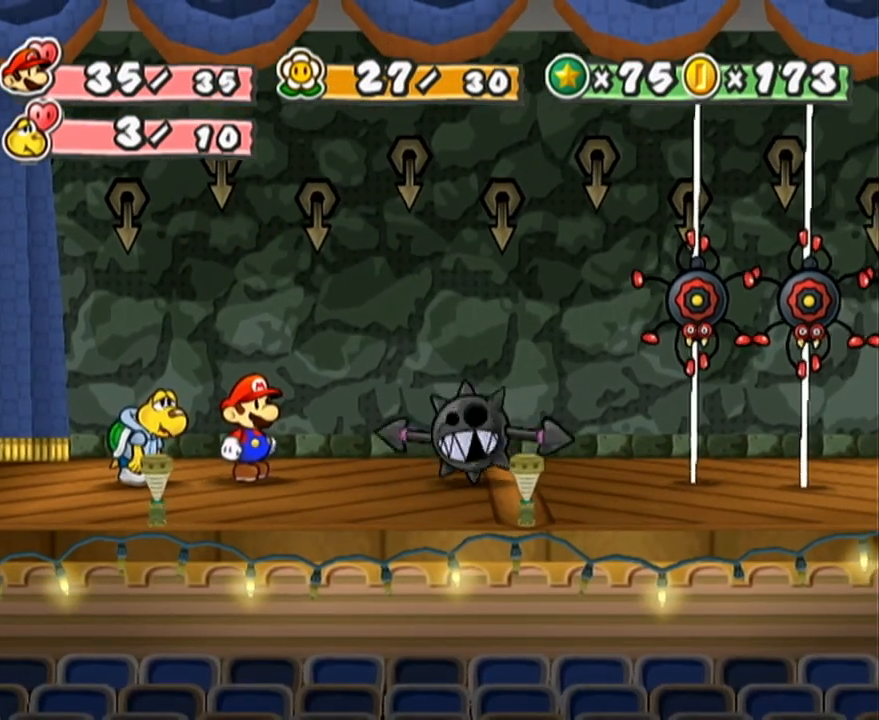
{"buttons": [], "left_stick": "center", "events": []}
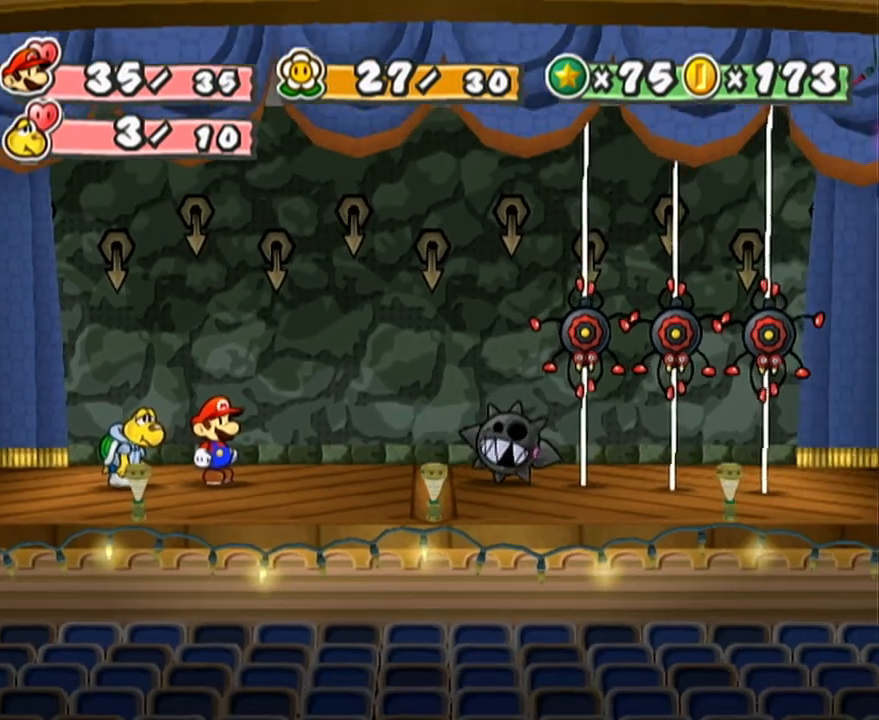
{"buttons": [], "left_stick": "center", "events": []}
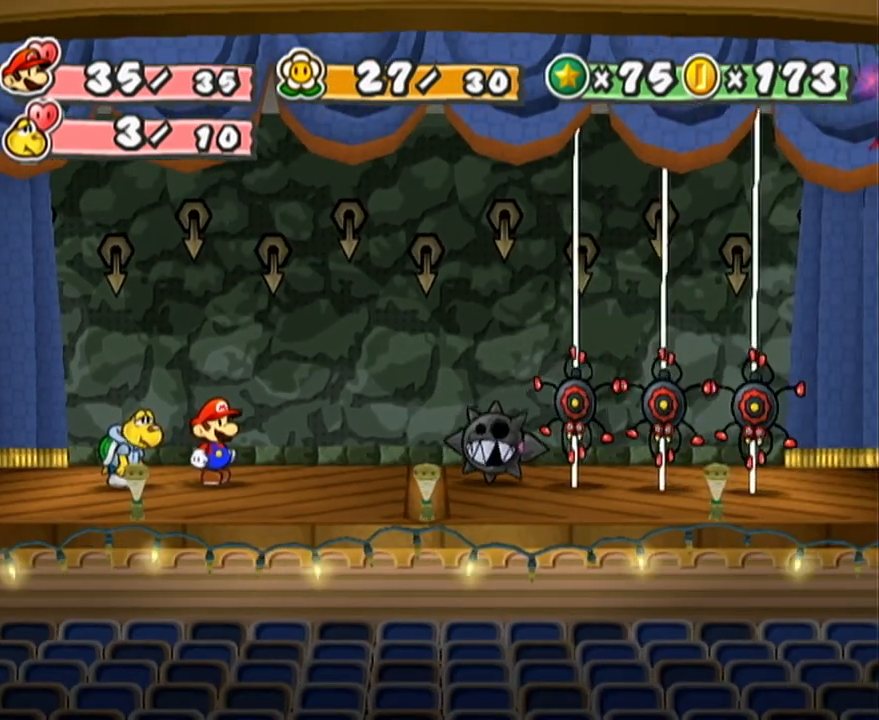
{"buttons": [], "left_stick": "center", "events": [[150, "Y", "down"], [167, "Y", "up"], [267, "Y", "down"], [333, "Y", "up"], [400, "Y", "down"], [450, "Y", "up"]]}
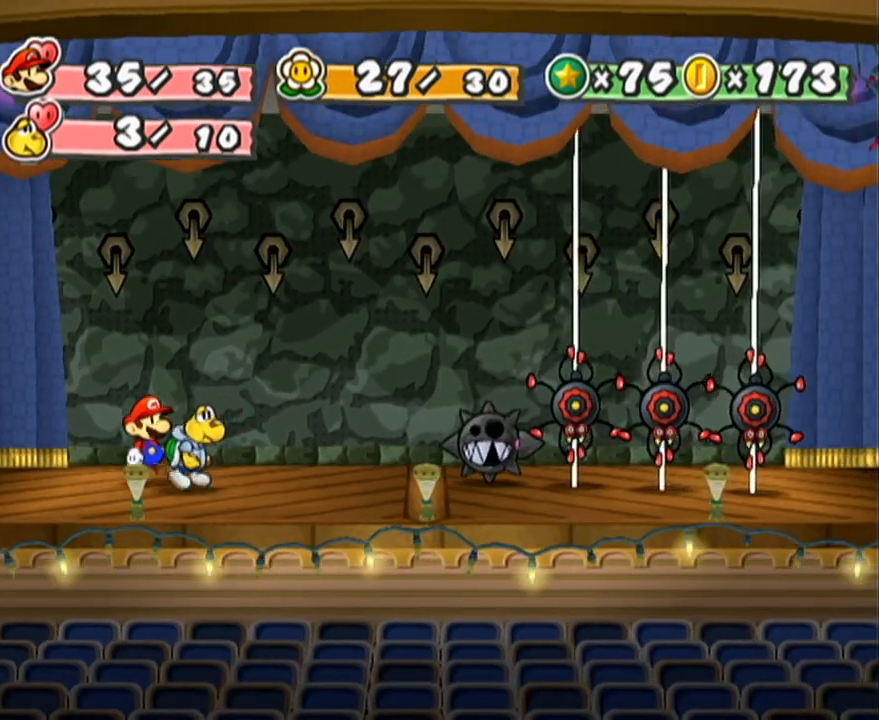
{"buttons": [], "left_stick": "center", "events": []}
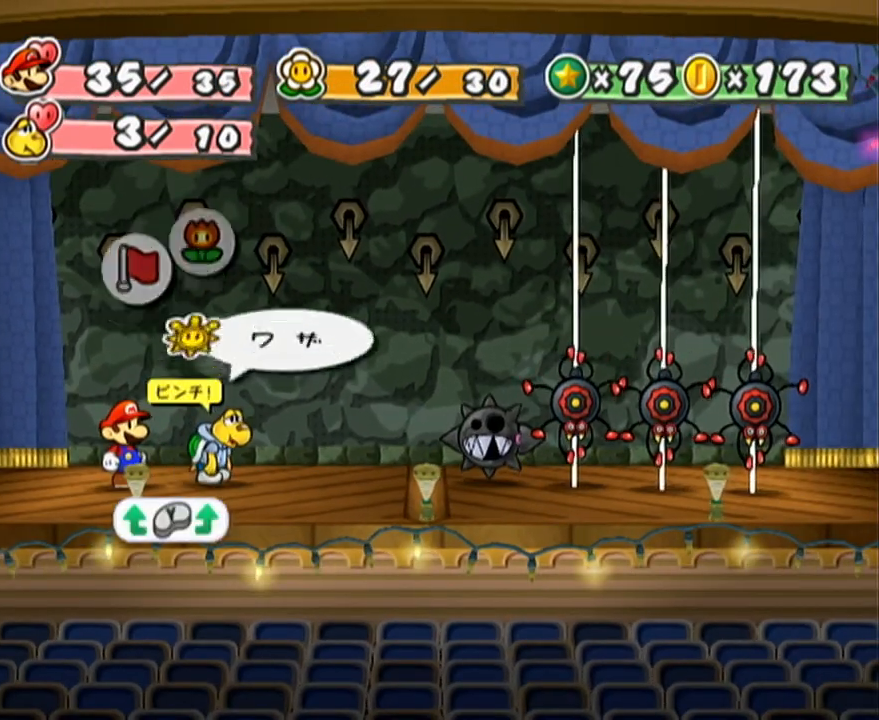
{"buttons": ["A"], "left_stick": "center", "events": [[183, "A", "down"], [250, "A", "up"], [250, "left_stick", "down"], [333, "A", "down"], [400, "A", "up"], [400, "left_stick", "center"], [433, "A", "down"]]}
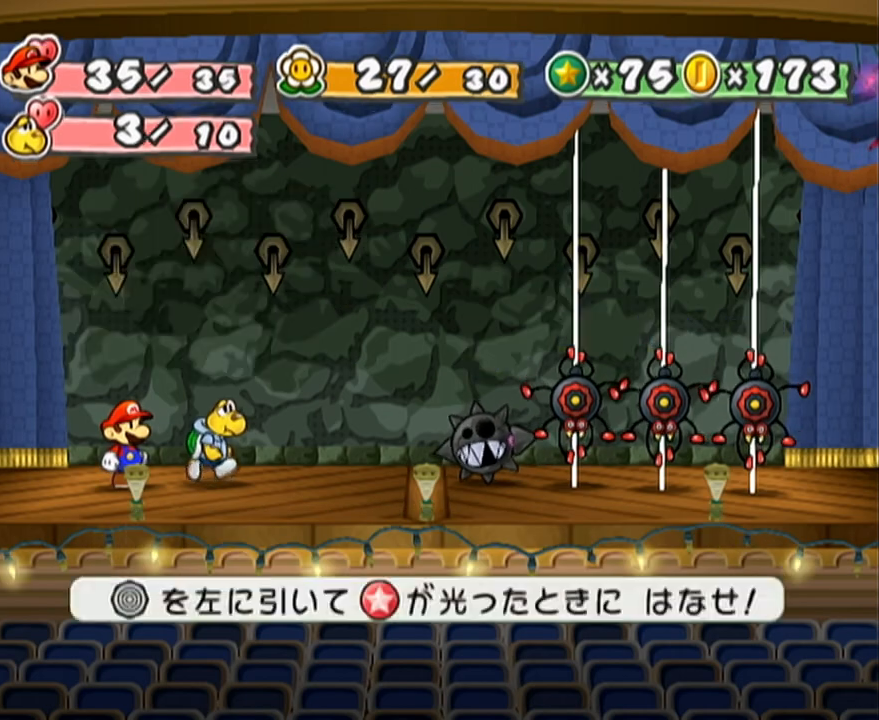
{"buttons": [], "left_stick": "left", "events": [[17, "A", "up"], [150, "left_stick", "left"]]}
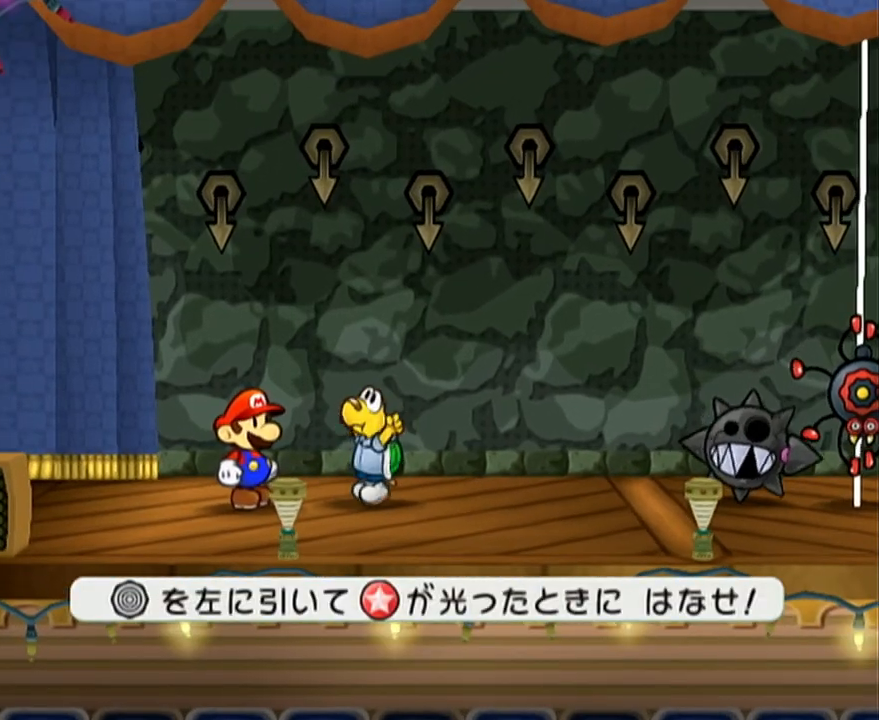
{"buttons": [], "left_stick": "left", "events": []}
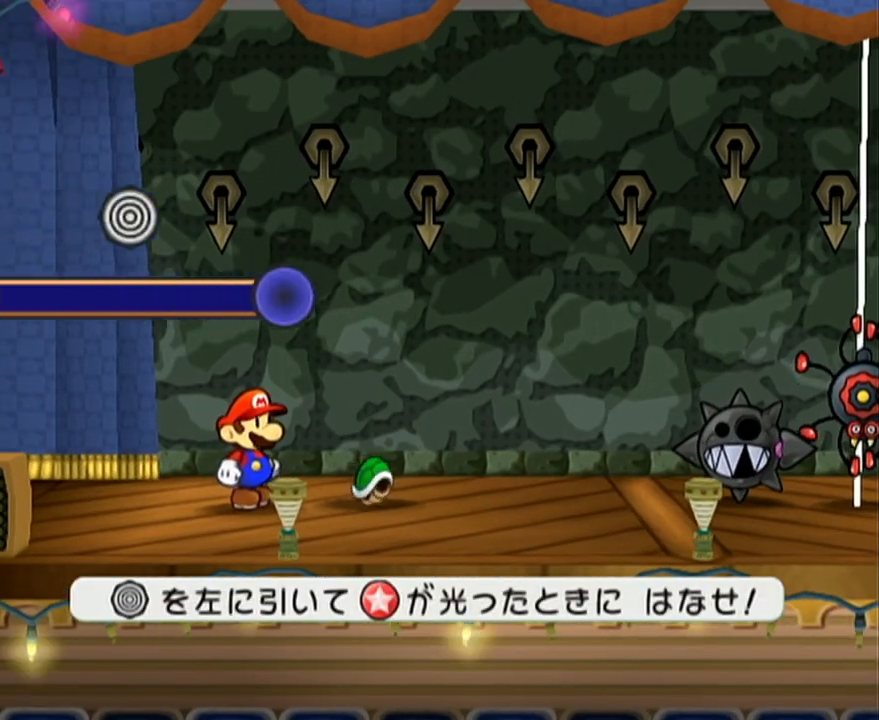
{"buttons": [], "left_stick": "center", "events": [[183, "left_stick", "center"]]}
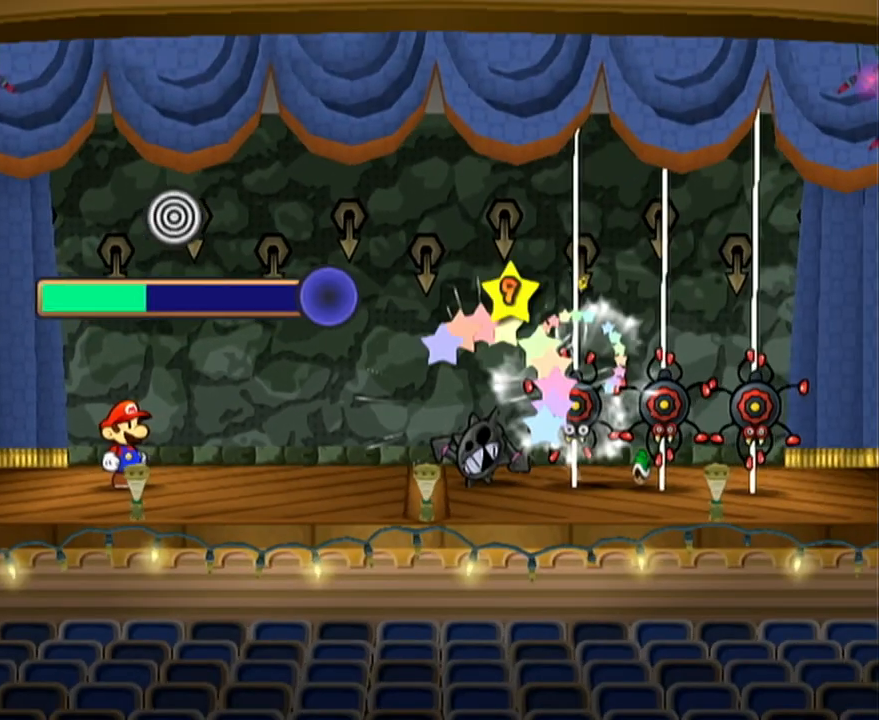
{"buttons": [], "left_stick": "center", "events": []}
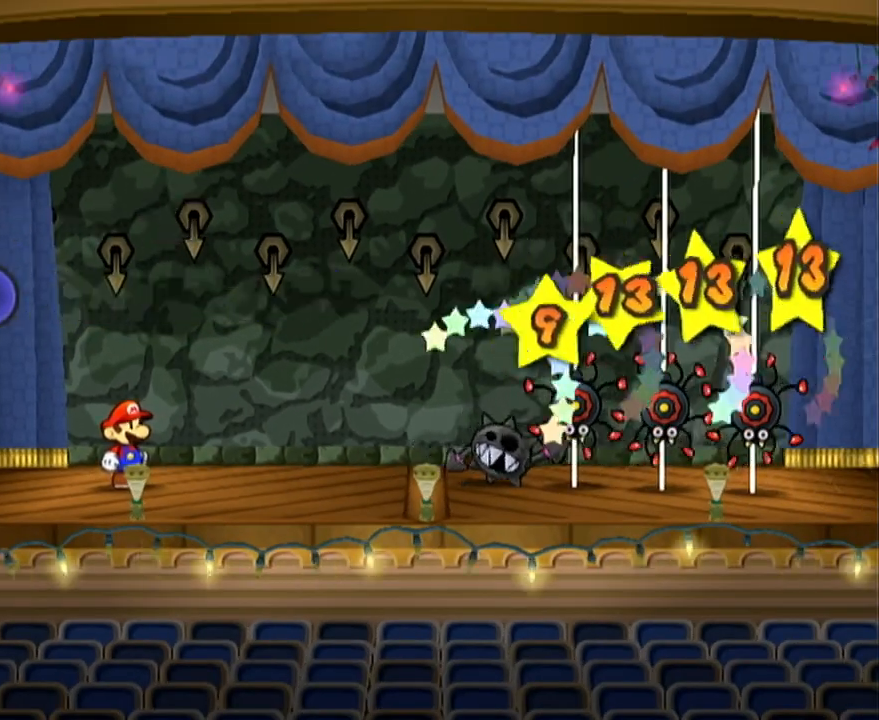
{"buttons": [], "left_stick": "center", "events": []}
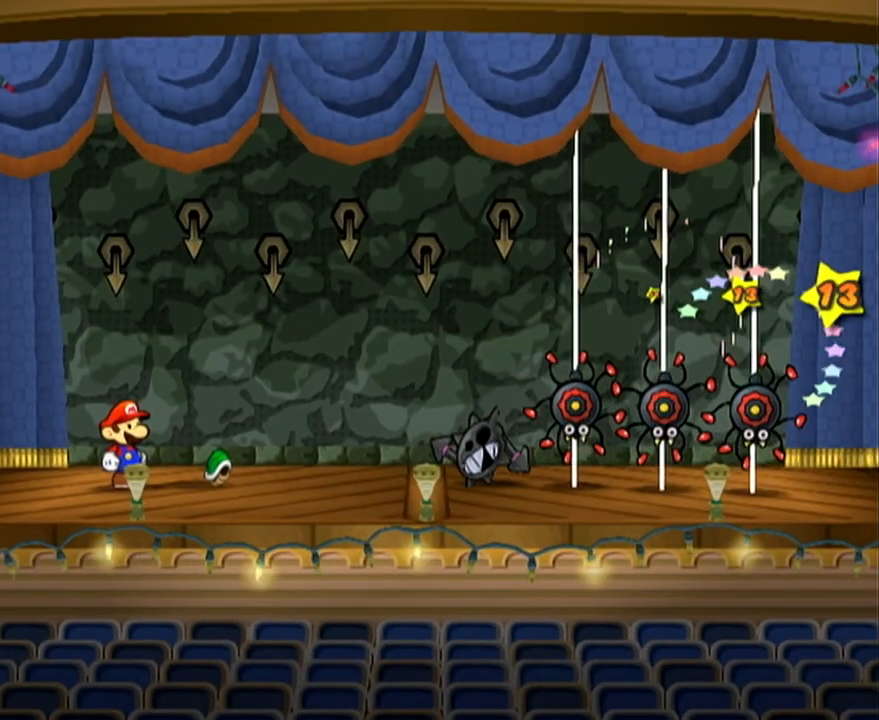
{"buttons": [], "left_stick": "center", "events": []}
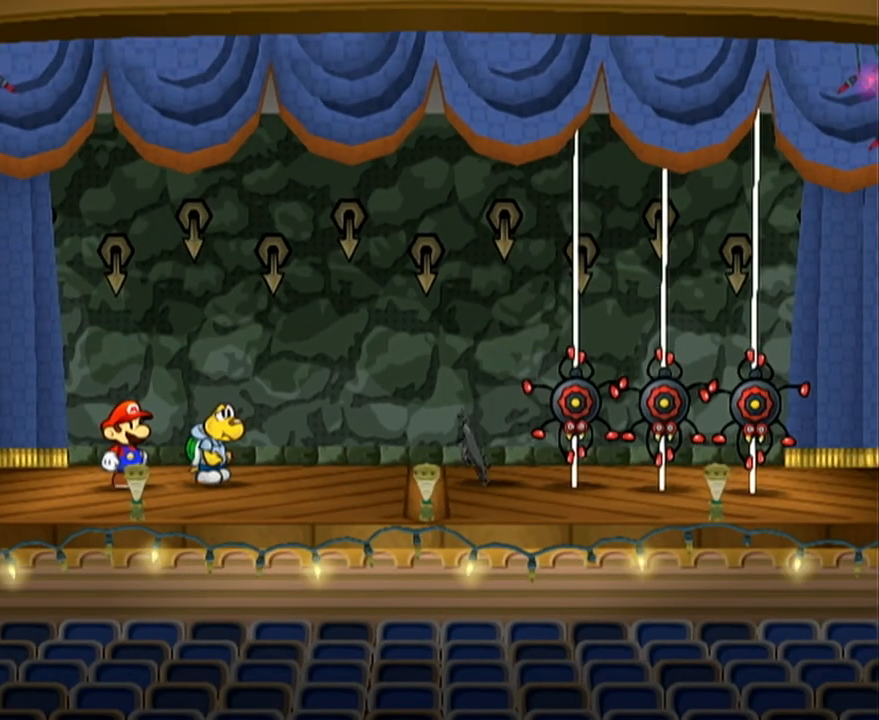
{"buttons": [], "left_stick": "center", "events": []}